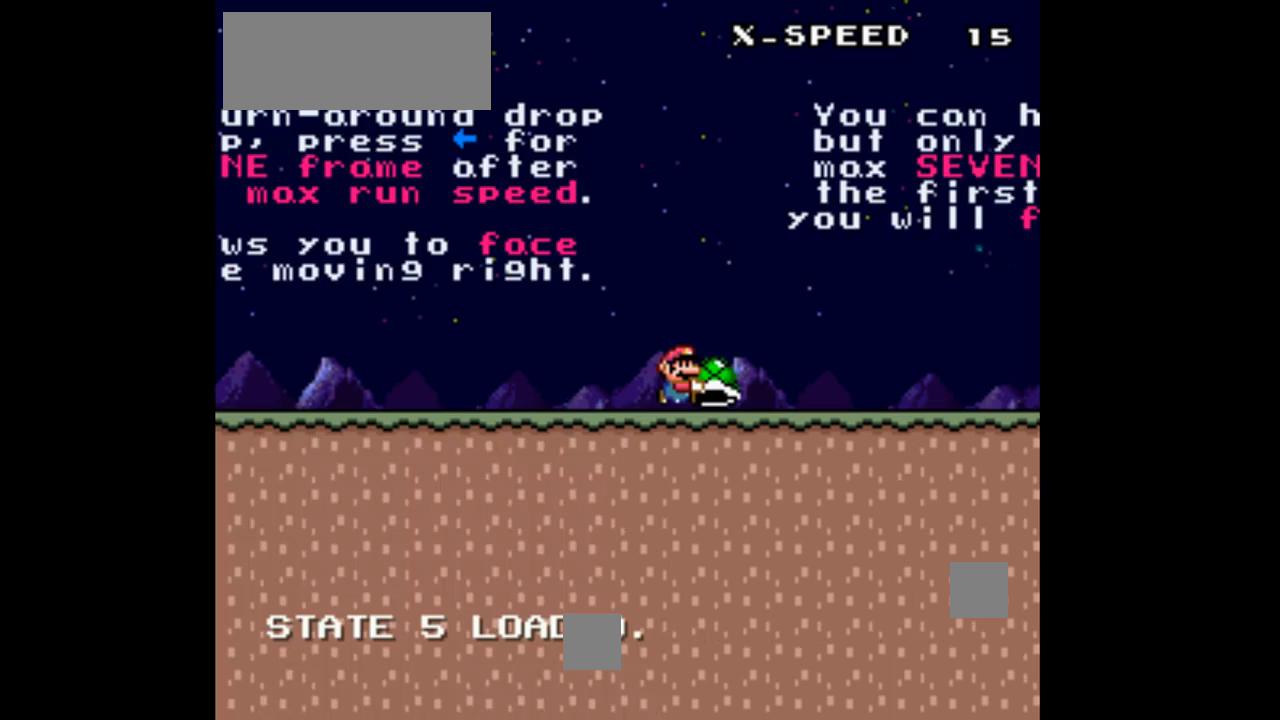
Gameplay with a controller (Nintendo layout); each line is a JSON object with the inputs held at the frame after it. "events" lists button and stick changes between this image and that frame as [ms after this image, input, new state], when the widget could be followed in between. Not read: L3 R3.
{"buttons": ["Y", "DPAD_RIGHT"], "events": []}
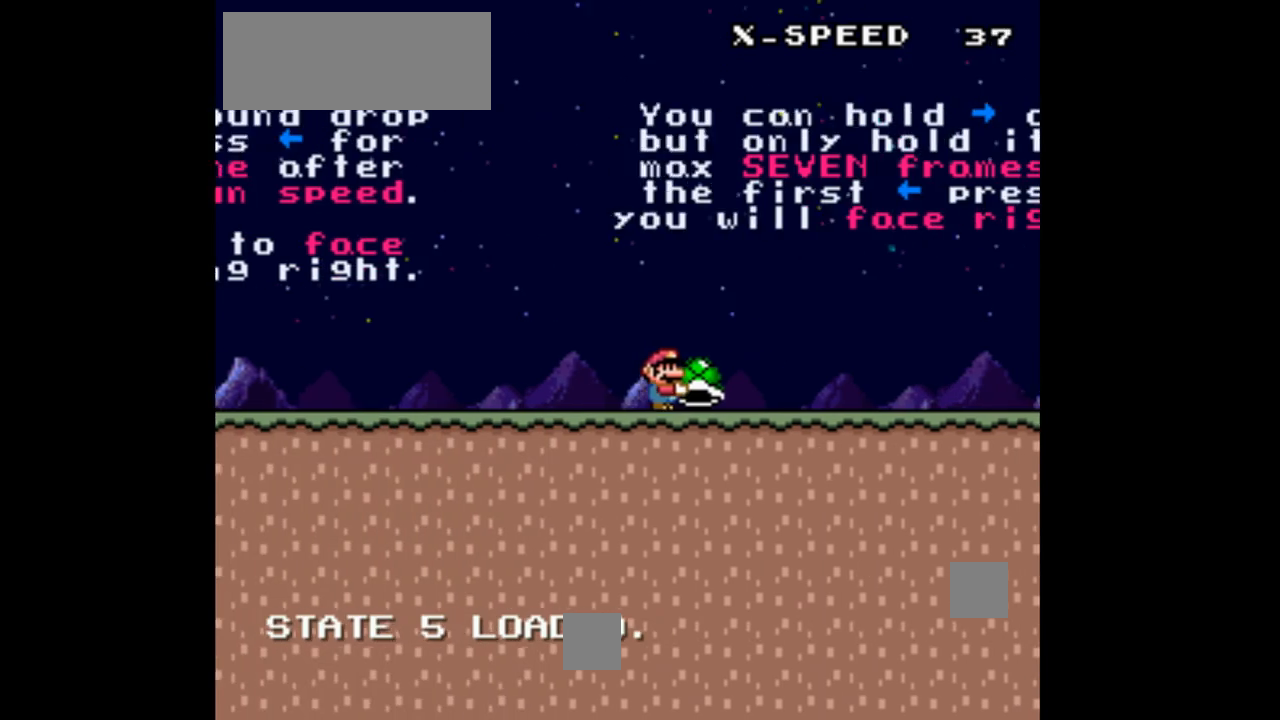
{"buttons": ["Y", "DPAD_RIGHT"], "events": []}
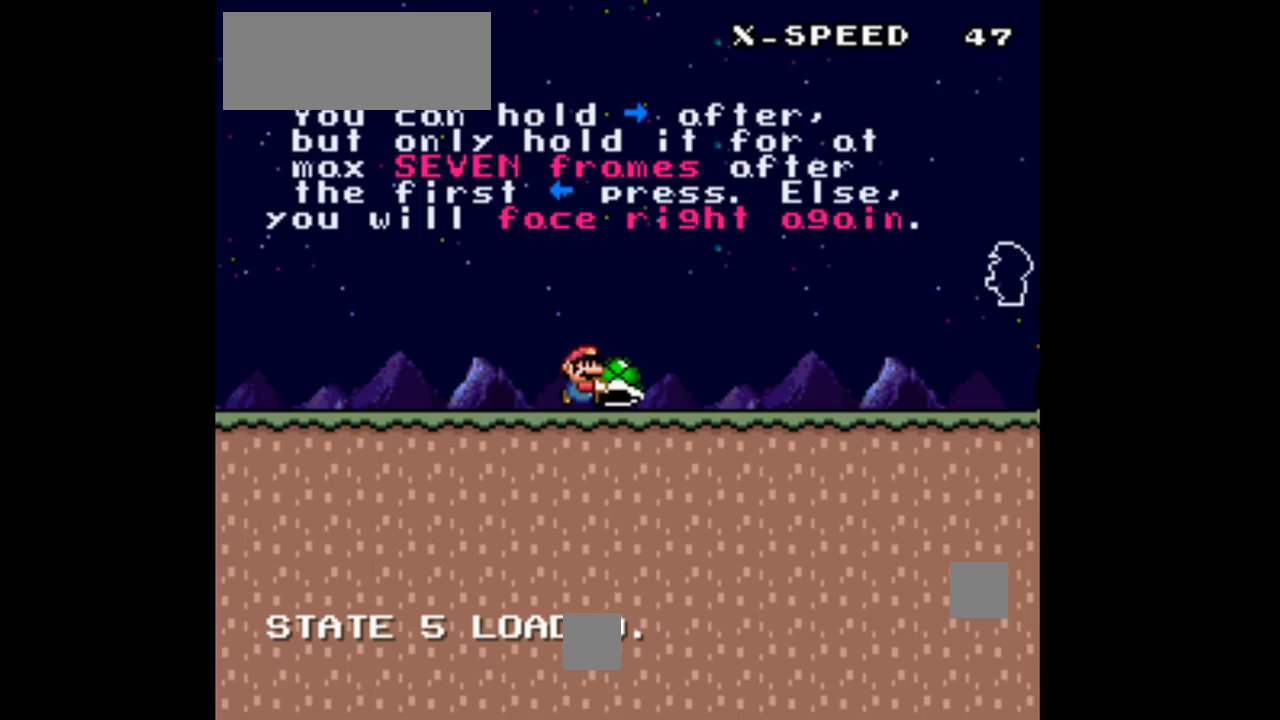
{"buttons": ["Y", "DPAD_RIGHT"], "events": []}
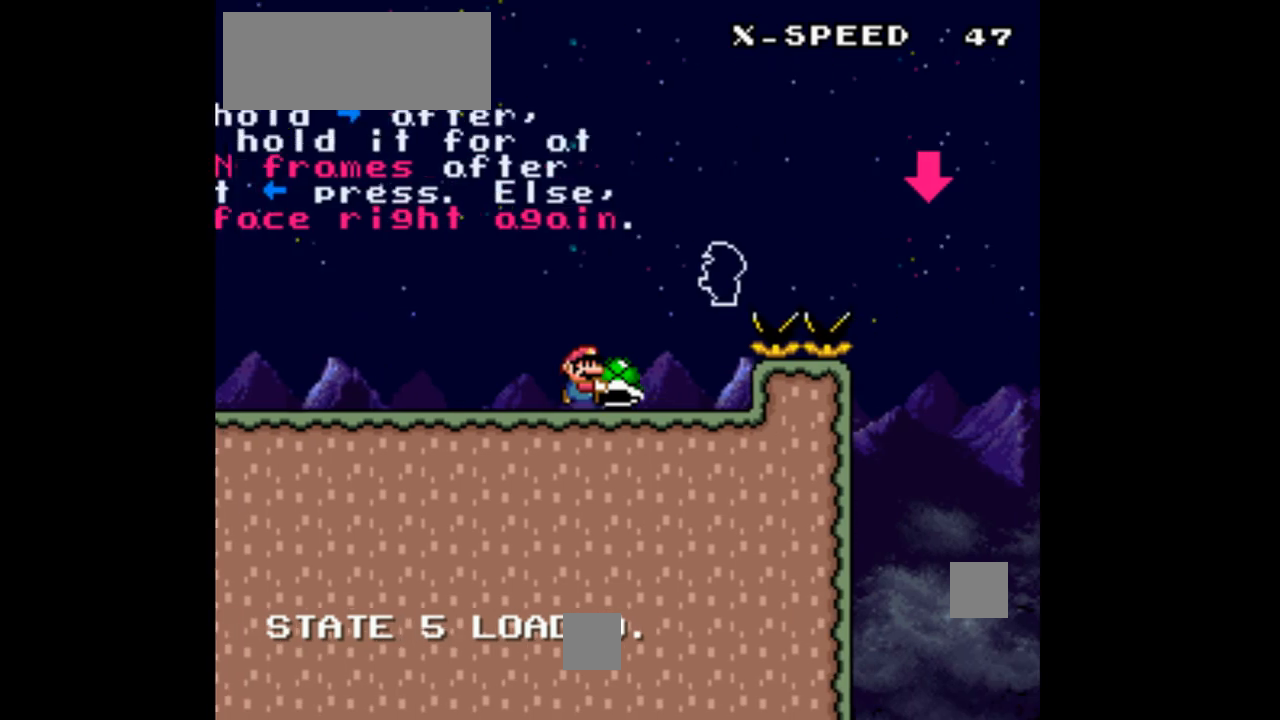
{"buttons": ["Y"], "events": [[100, "B", "down"], [133, "DPAD_RIGHT", "up"], [167, "DPAD_LEFT", "down"], [200, "DPAD_LEFT", "up"], [267, "B", "up"]]}
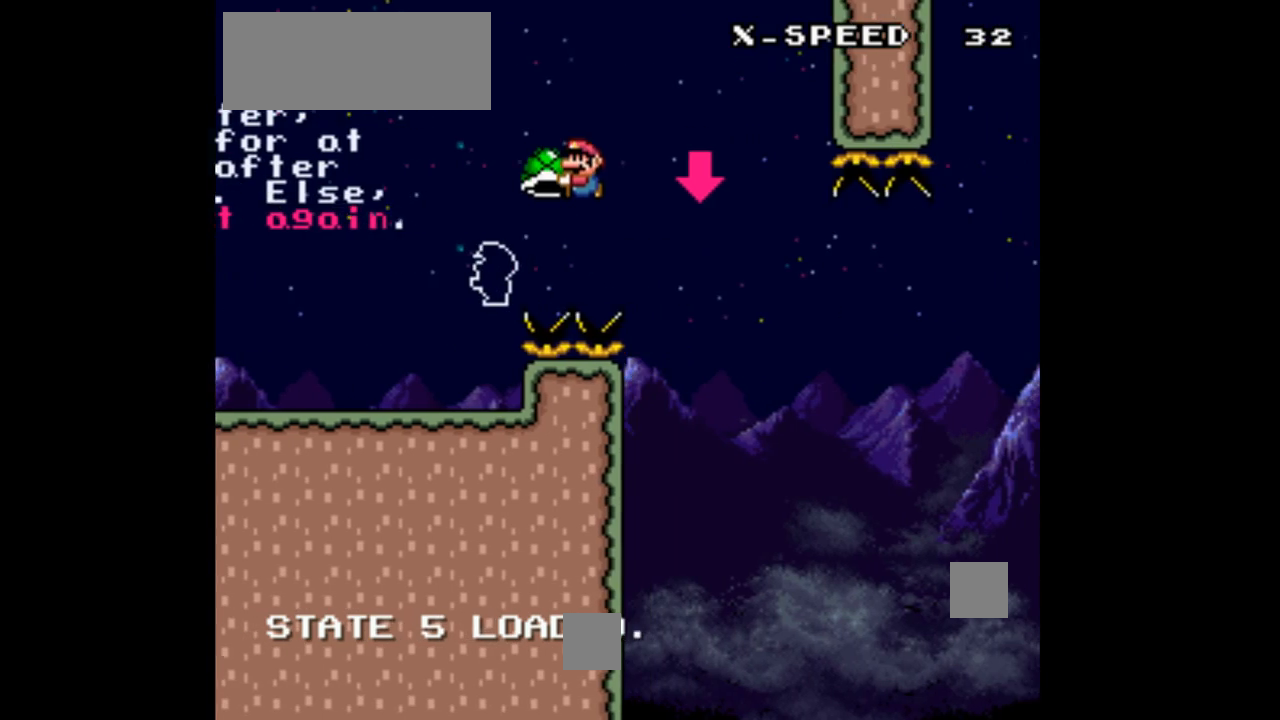
{"buttons": [], "events": [[67, "Y", "up"]]}
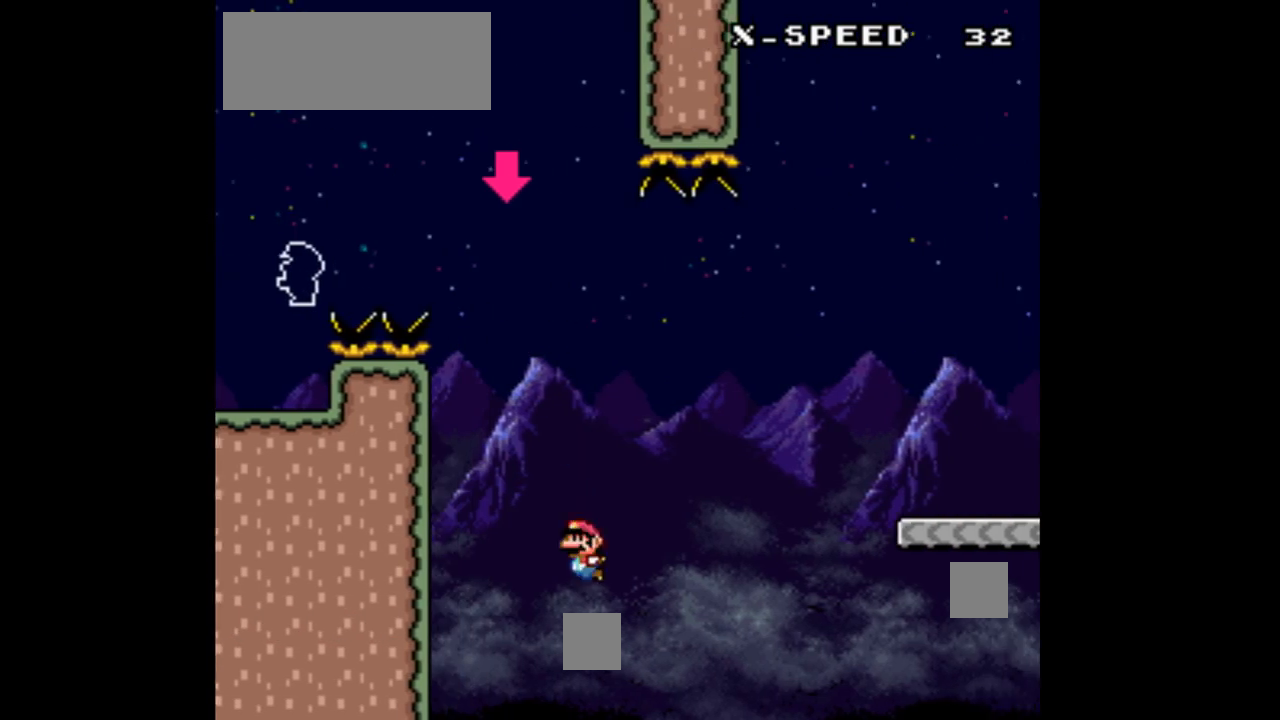
{"buttons": ["Y", "DPAD_RIGHT"], "events": [[167, "DPAD_RIGHT", "down"], [167, "Y", "down"]]}
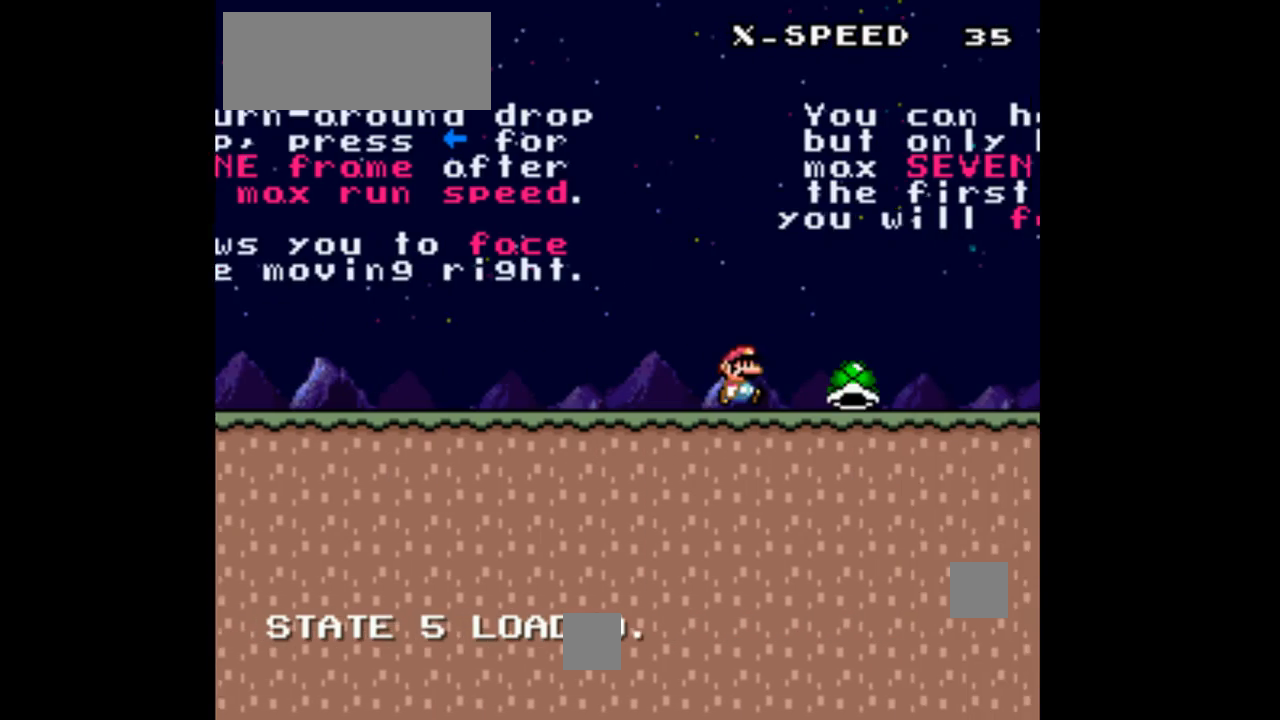
{"buttons": ["Y", "DPAD_RIGHT"], "events": []}
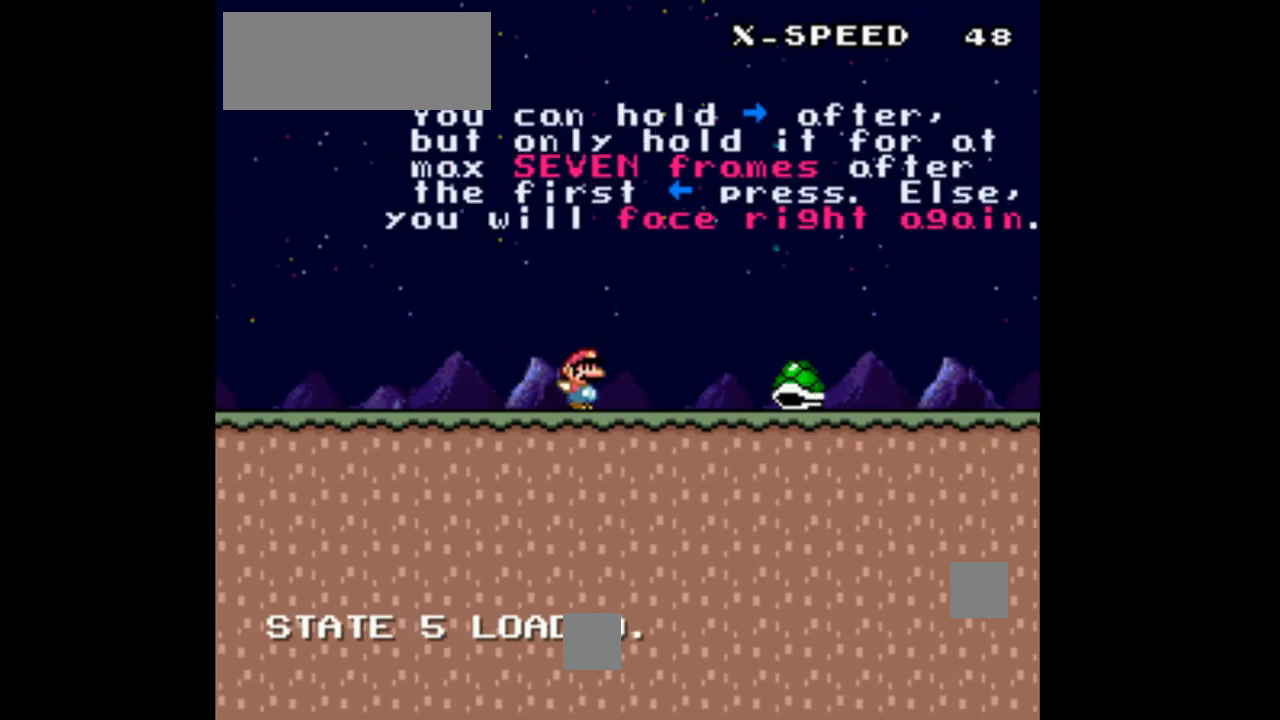
{"buttons": ["Y", "DPAD_RIGHT"], "events": []}
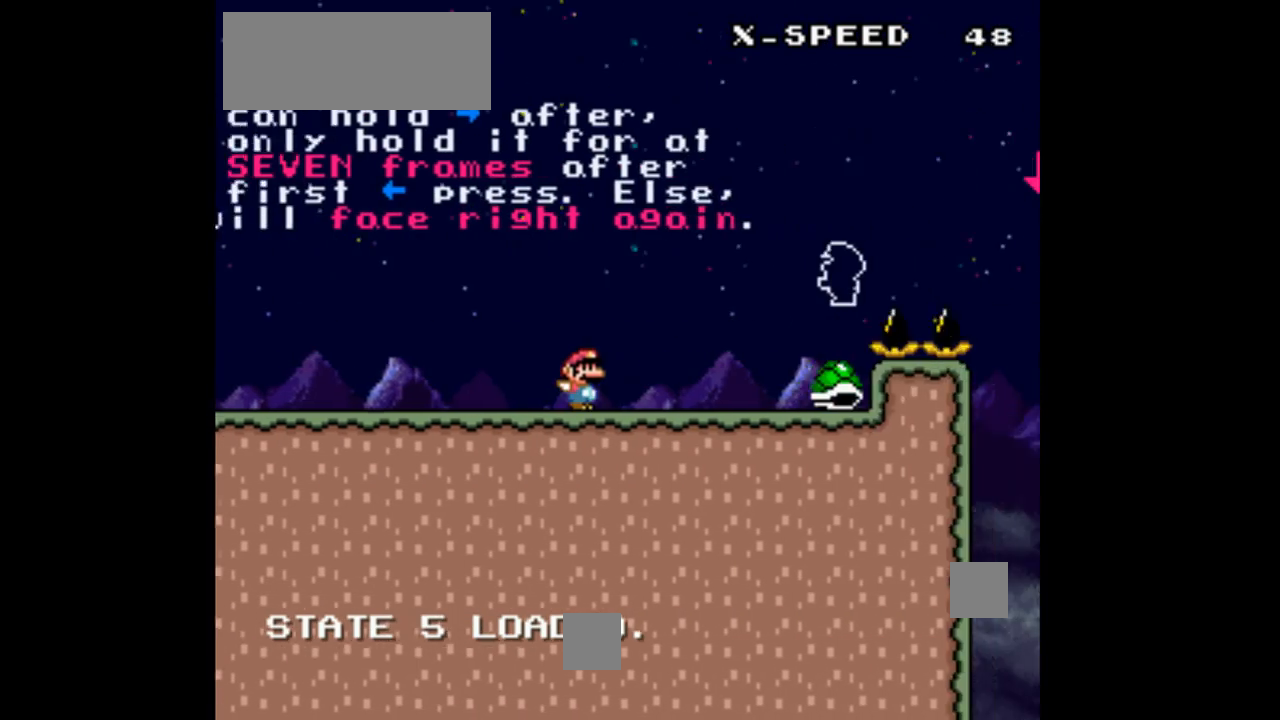
{"buttons": ["Y", "DPAD_RIGHT"], "events": []}
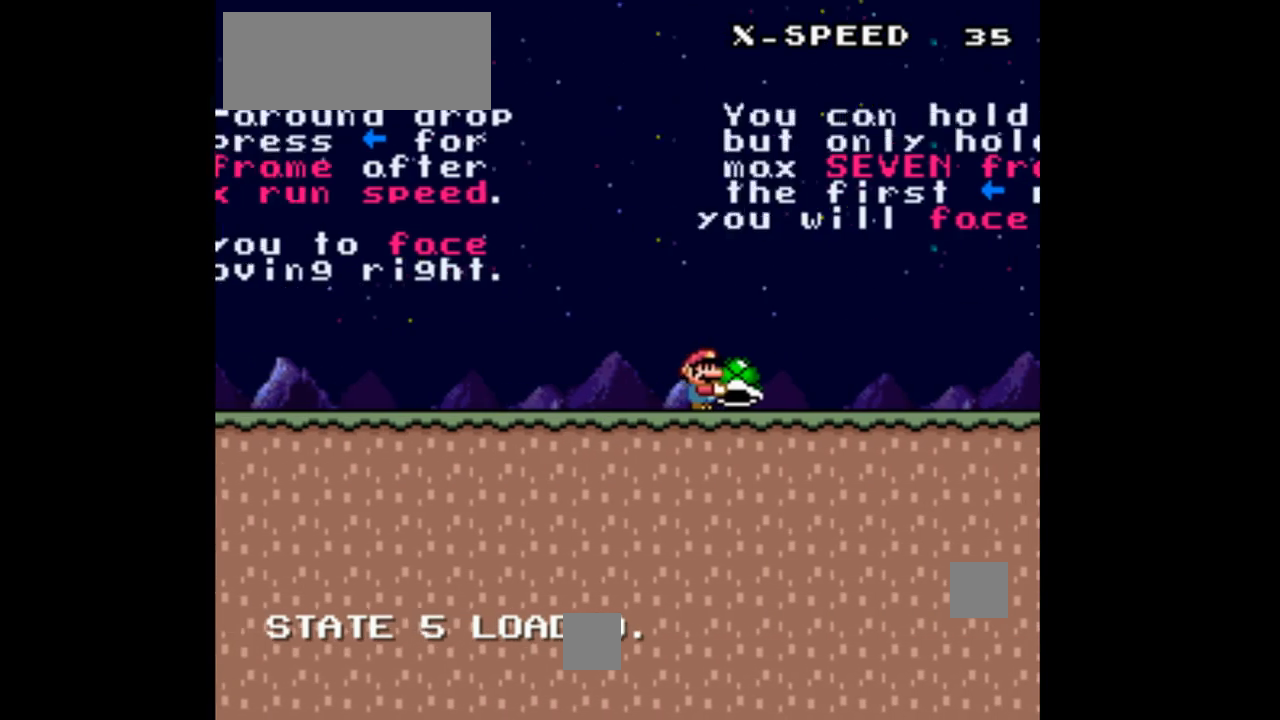
{"buttons": ["Y", "DPAD_RIGHT"], "events": []}
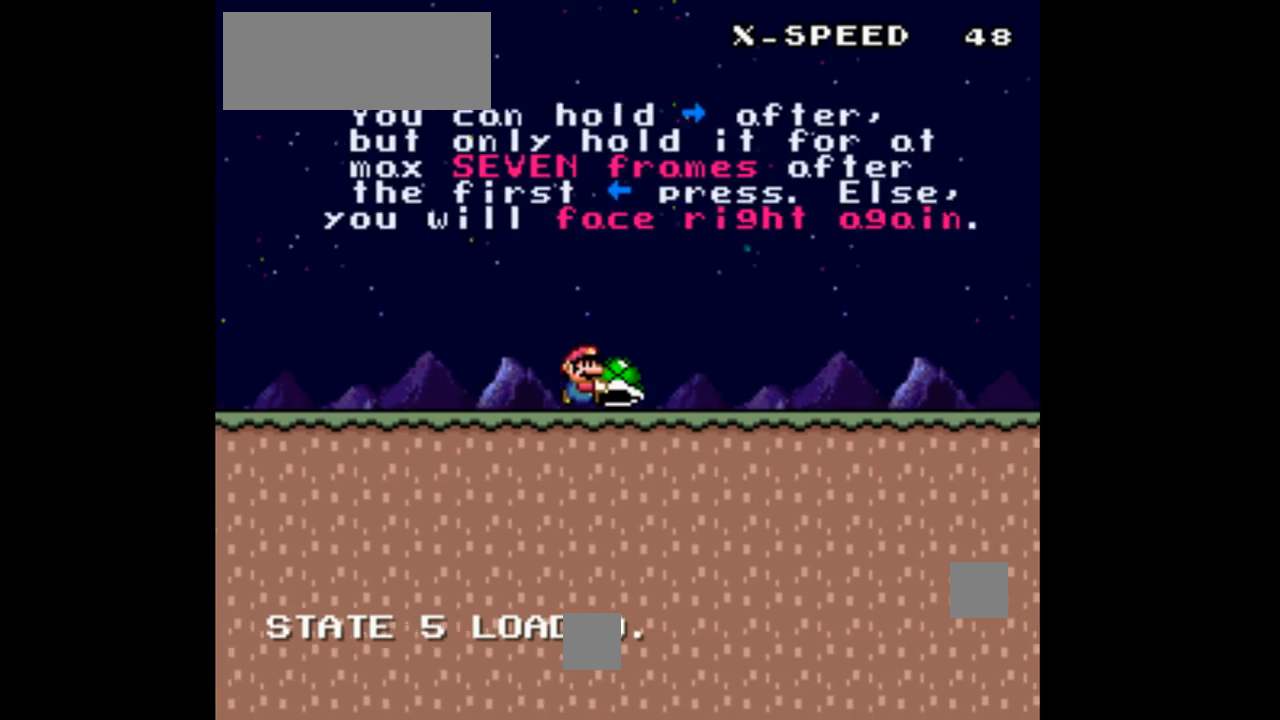
{"buttons": ["Y", "DPAD_RIGHT"], "events": []}
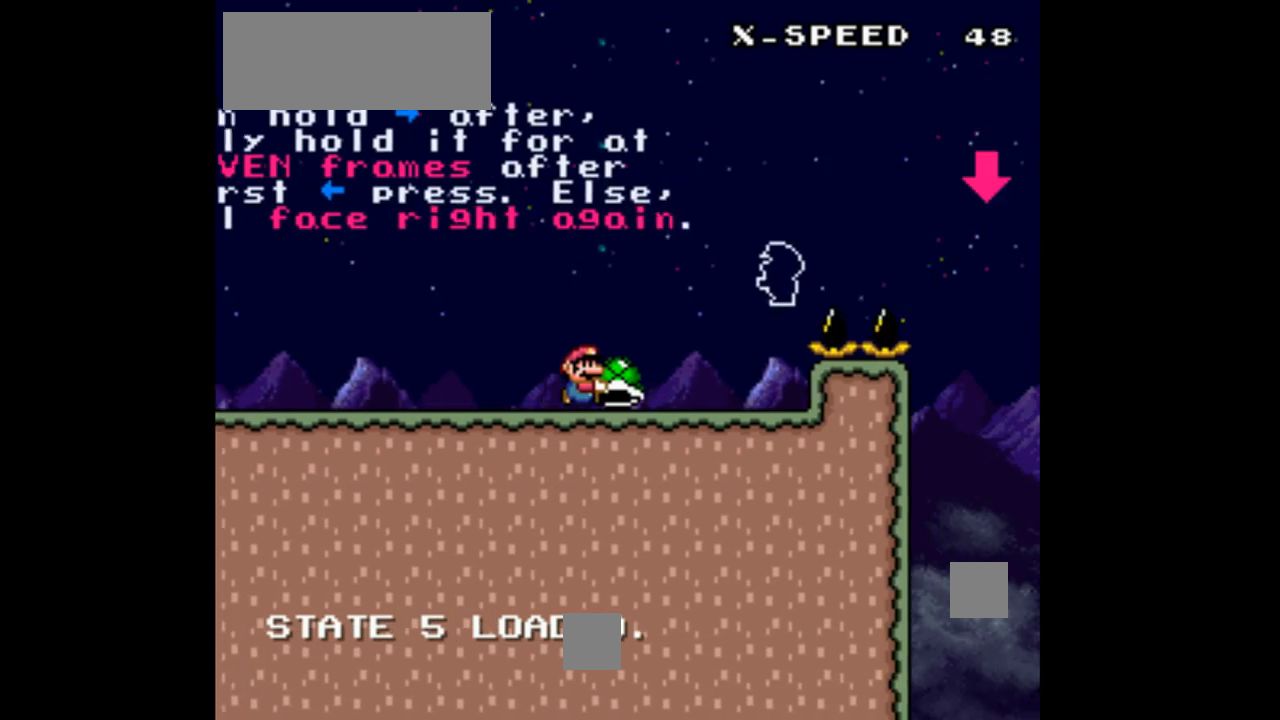
{"buttons": ["Y"], "events": [[233, "DPAD_RIGHT", "up"], [267, "B", "down"], [267, "DPAD_LEFT", "down"], [333, "DPAD_LEFT", "up"], [400, "B", "up"]]}
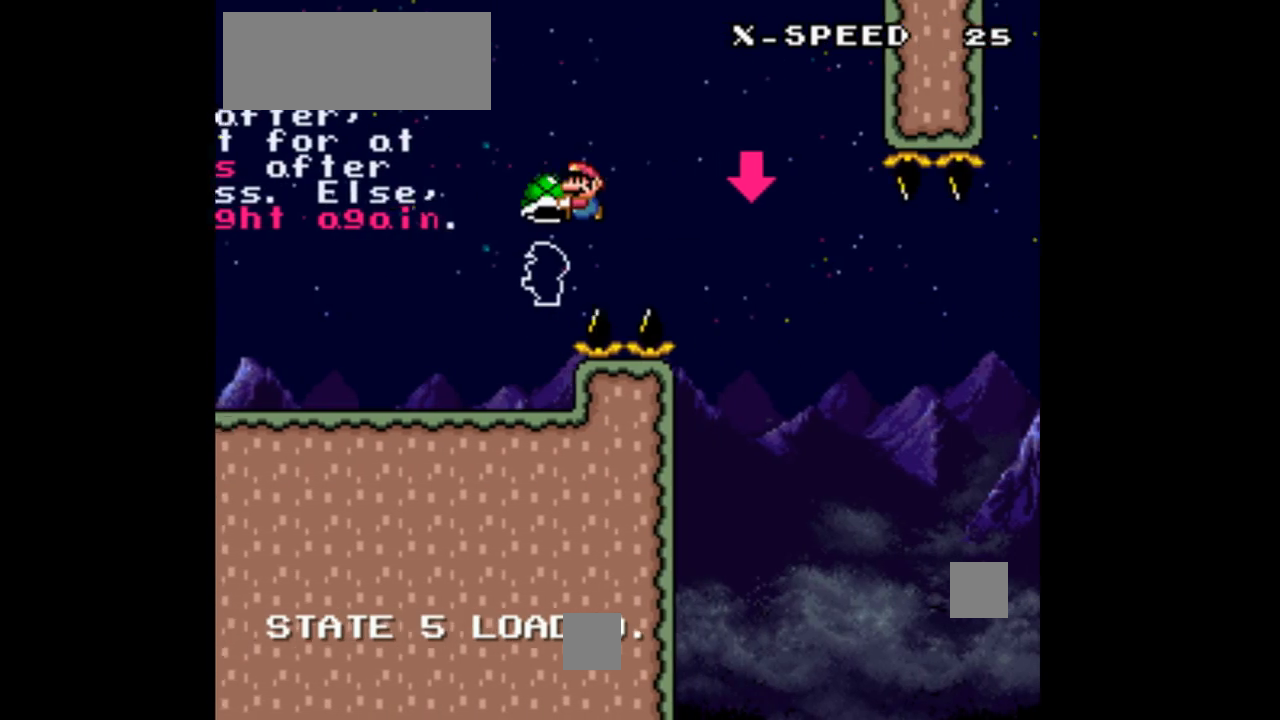
{"buttons": ["Y"], "events": []}
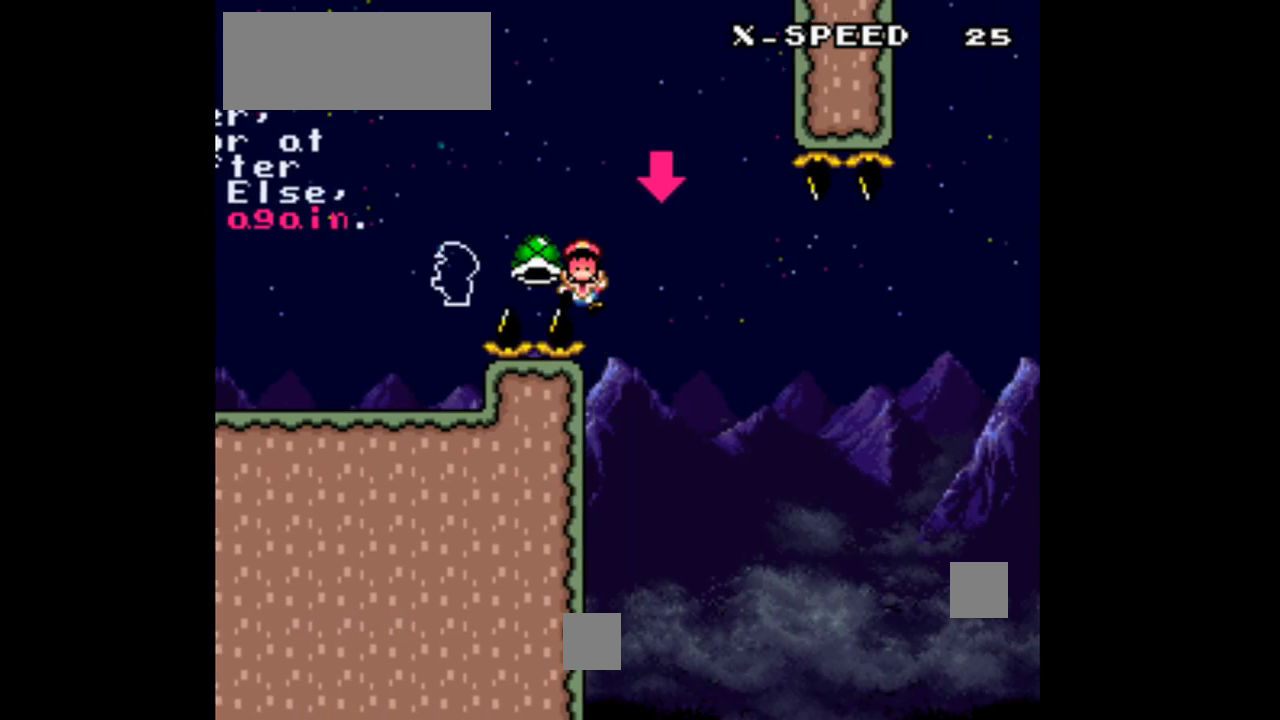
{"buttons": ["Y", "DPAD_RIGHT"], "events": [[67, "DPAD_RIGHT", "down"]]}
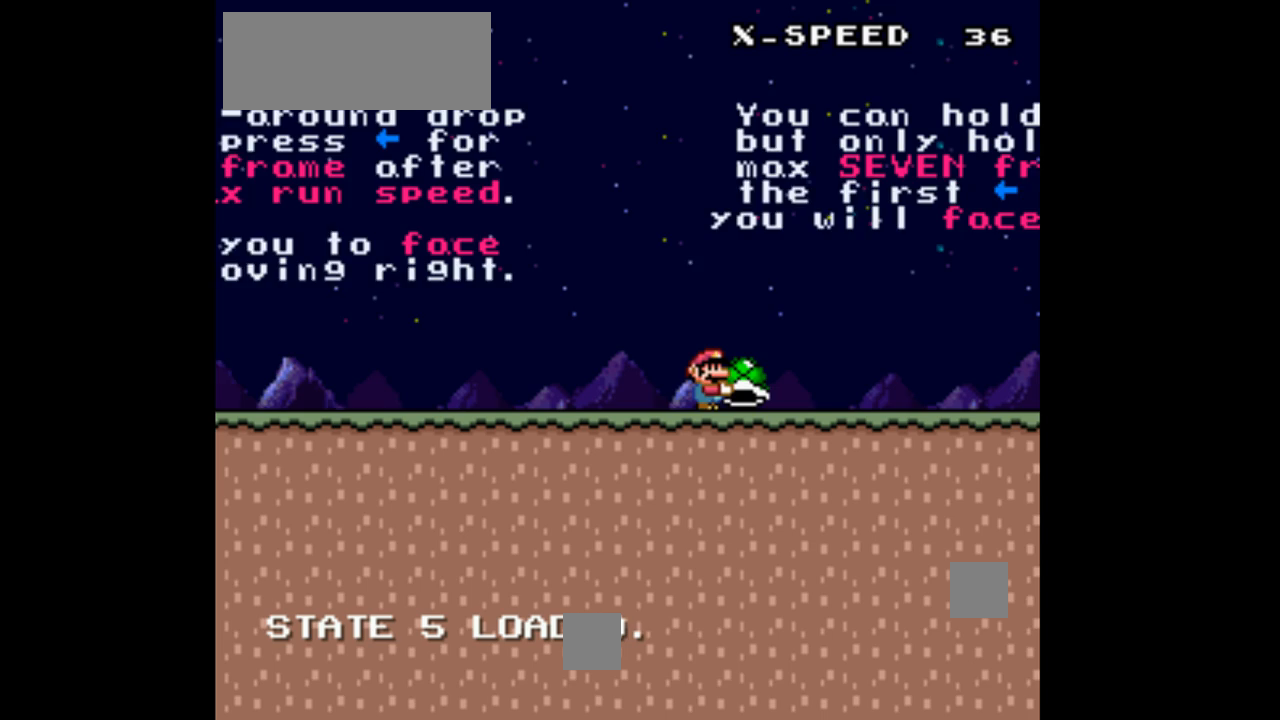
{"buttons": ["Y", "DPAD_RIGHT"], "events": []}
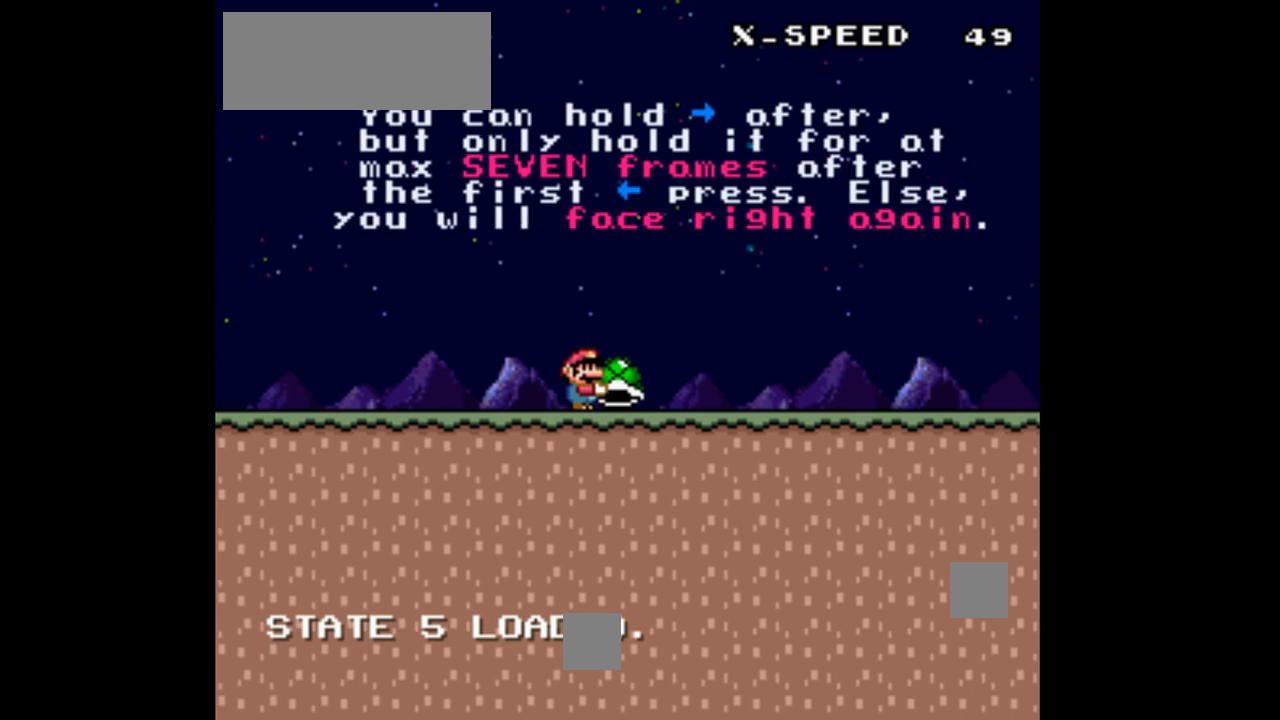
{"buttons": ["Y", "DPAD_RIGHT"], "events": []}
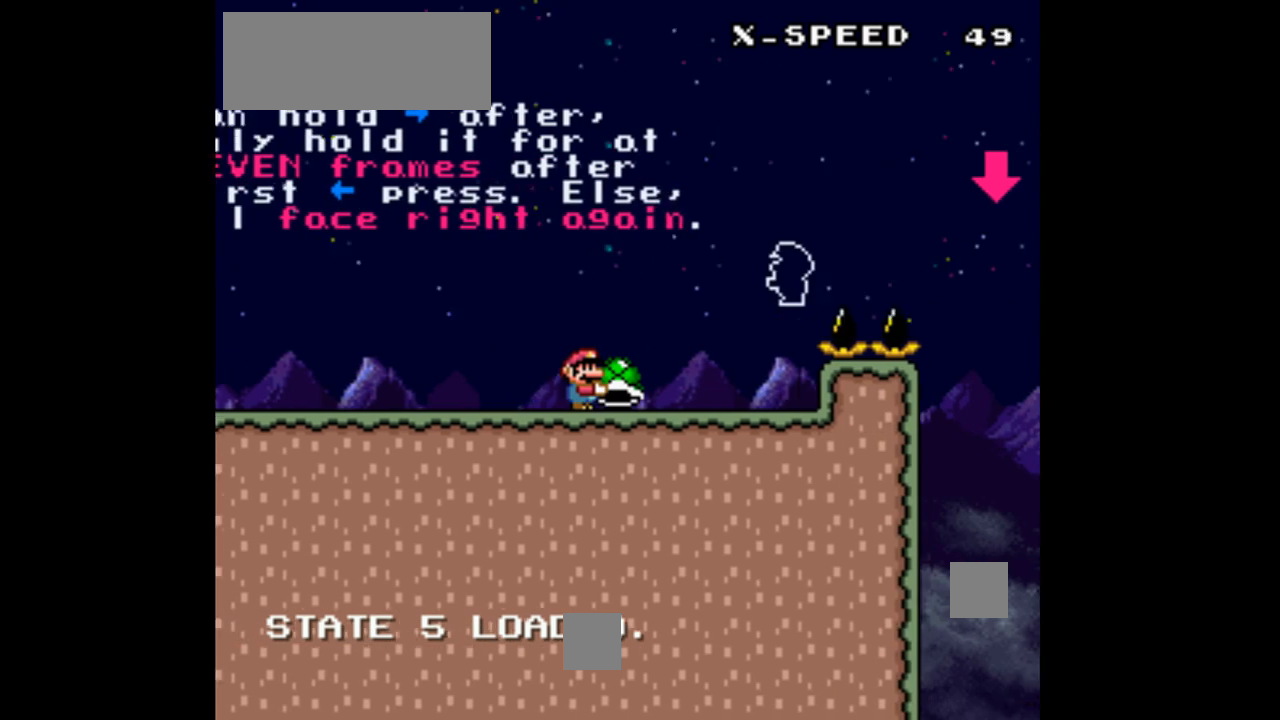
{"buttons": ["Y"], "events": [[233, "B", "down"], [233, "DPAD_RIGHT", "up"], [267, "DPAD_LEFT", "down"], [333, "DPAD_LEFT", "up"], [367, "B", "up"]]}
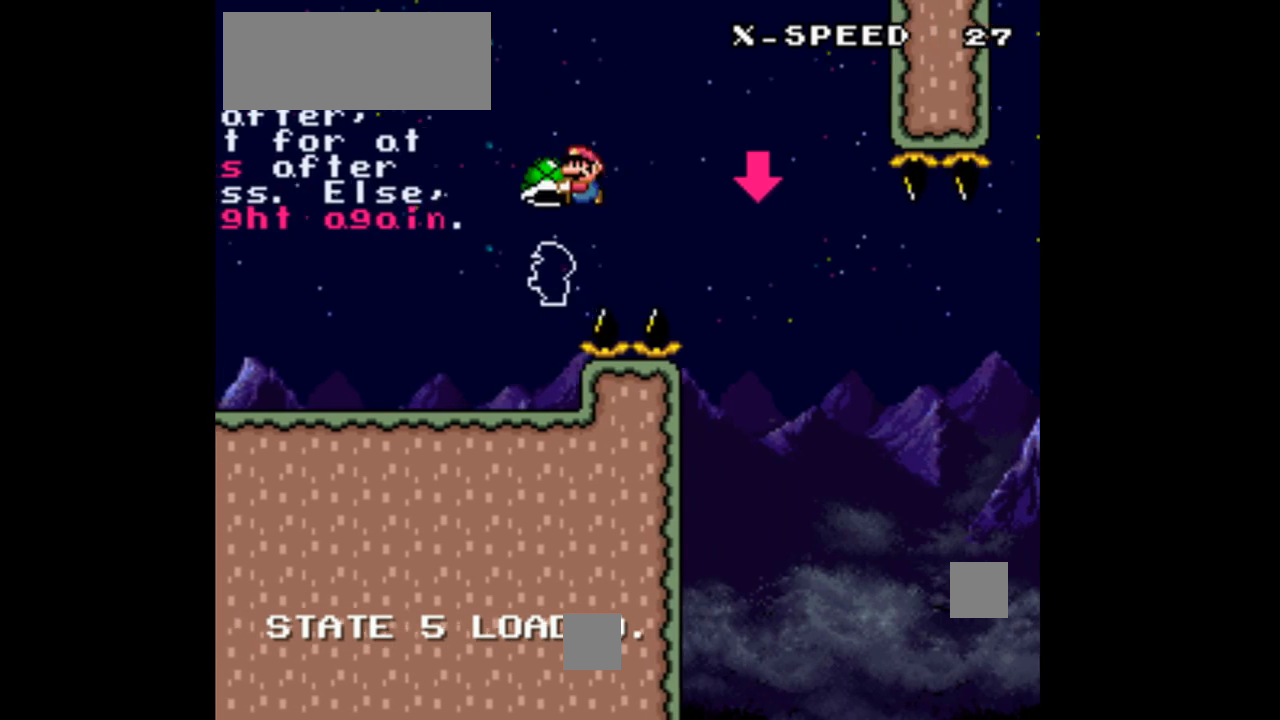
{"buttons": ["Y", "DPAD_RIGHT"], "events": [[500, "DPAD_RIGHT", "down"]]}
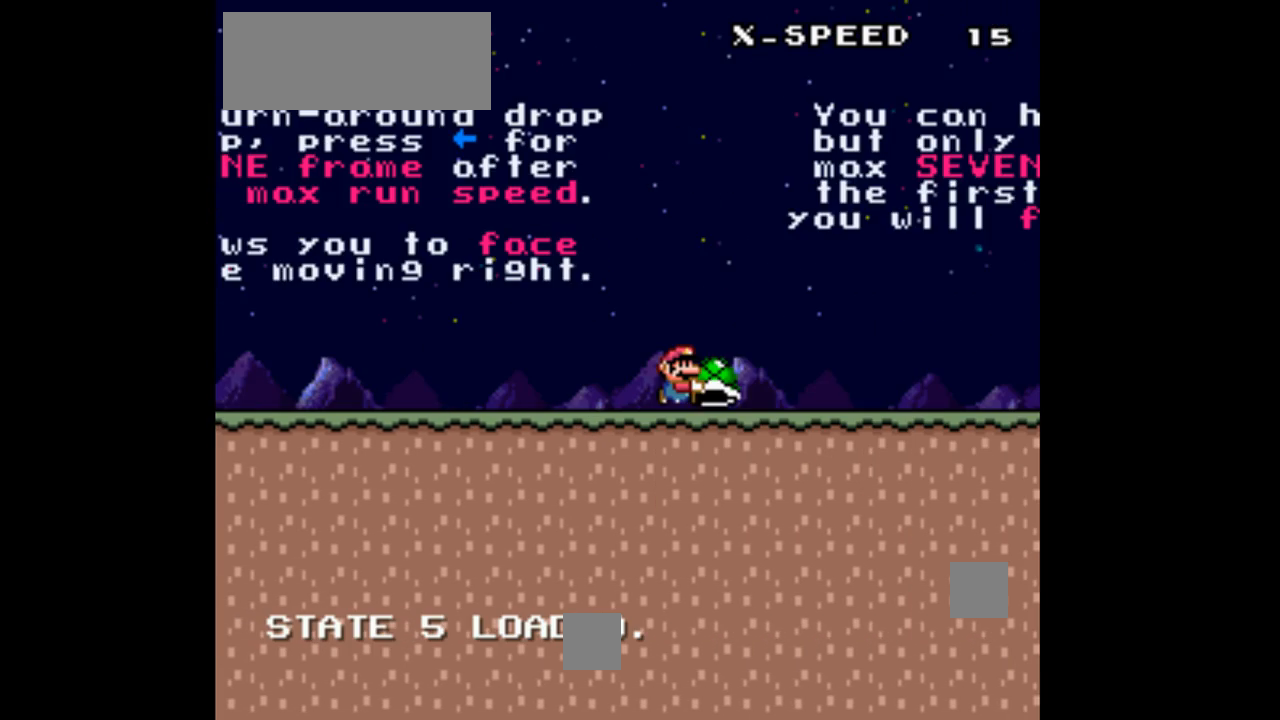
{"buttons": ["Y", "DPAD_RIGHT"], "events": []}
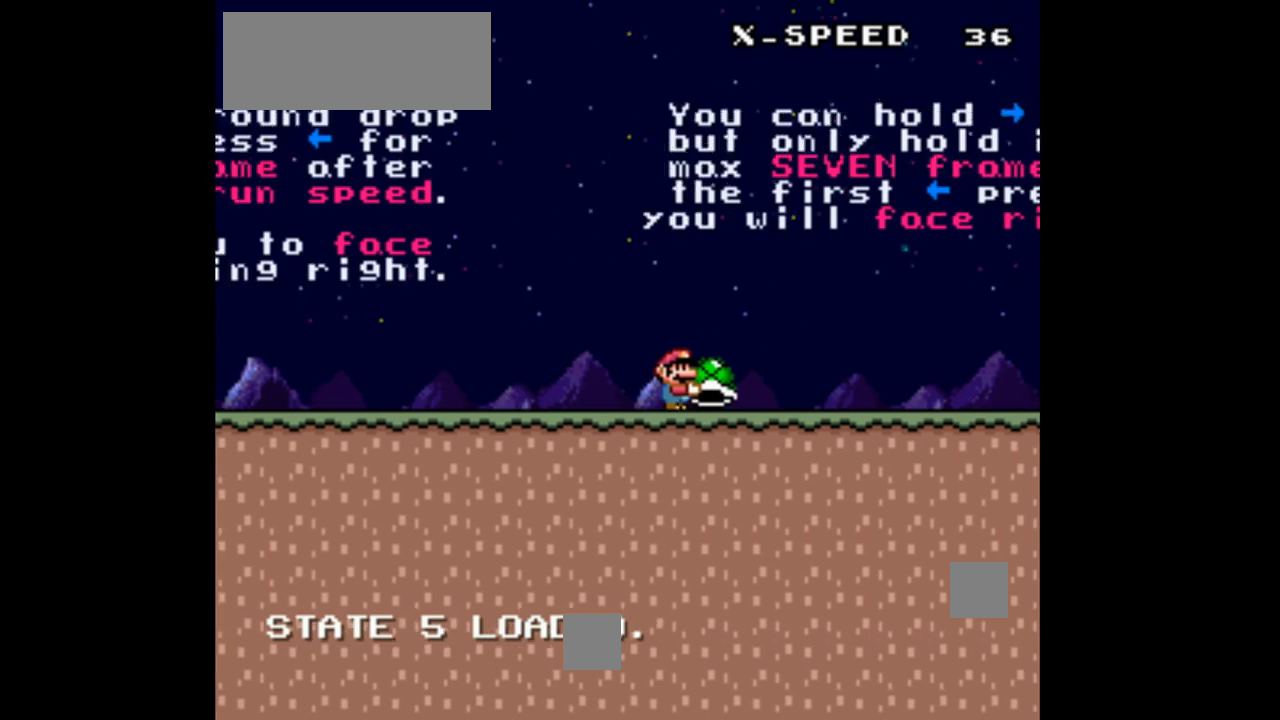
{"buttons": ["Y", "DPAD_RIGHT"], "events": []}
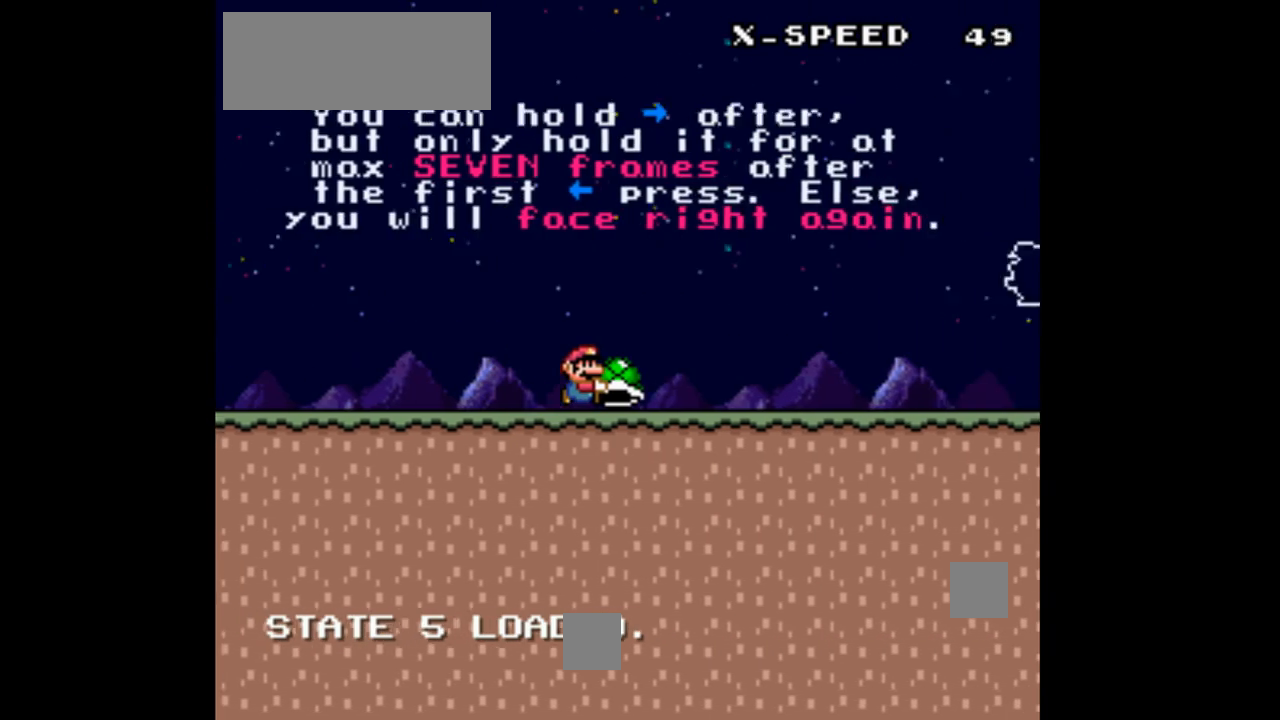
{"buttons": ["Y", "DPAD_RIGHT"], "events": []}
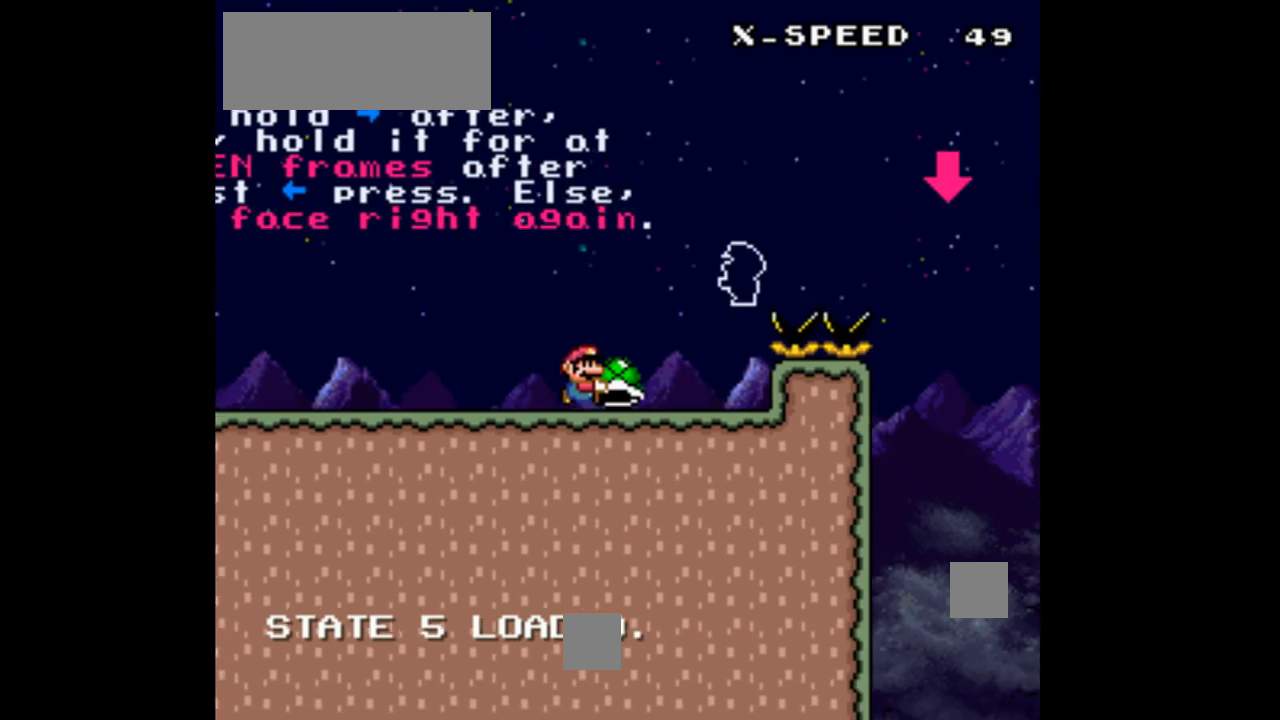
{"buttons": ["Y"], "events": [[200, "B", "down"], [233, "DPAD_RIGHT", "up"], [267, "DPAD_LEFT", "down"], [300, "DPAD_LEFT", "up"], [367, "B", "up"]]}
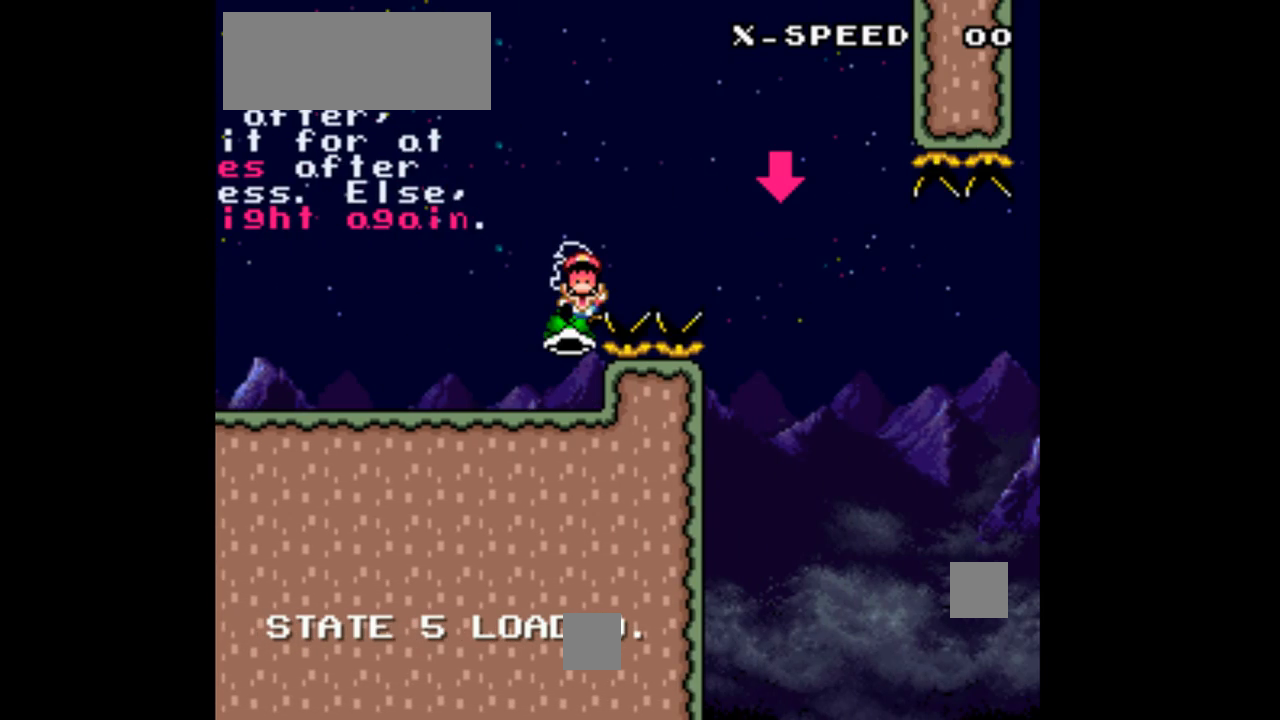
{"buttons": ["Y", "DPAD_RIGHT"], "events": [[267, "DPAD_RIGHT", "down"]]}
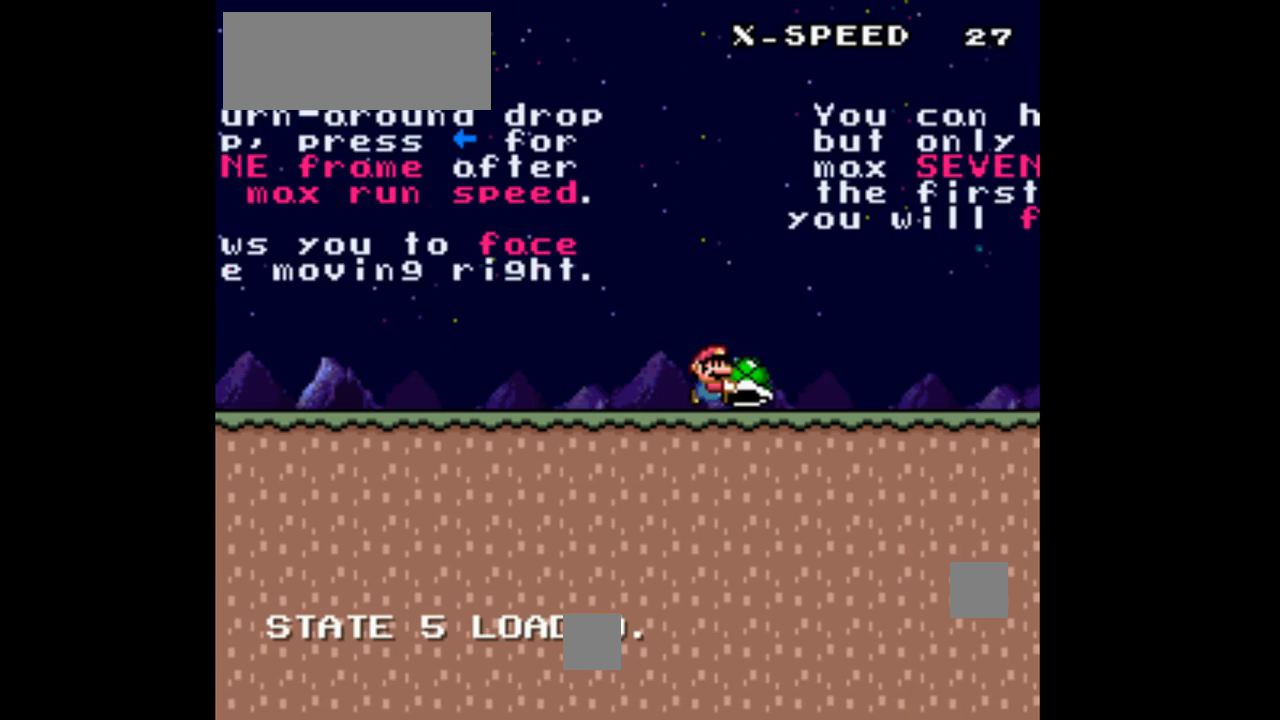
{"buttons": ["Y", "DPAD_RIGHT"], "events": []}
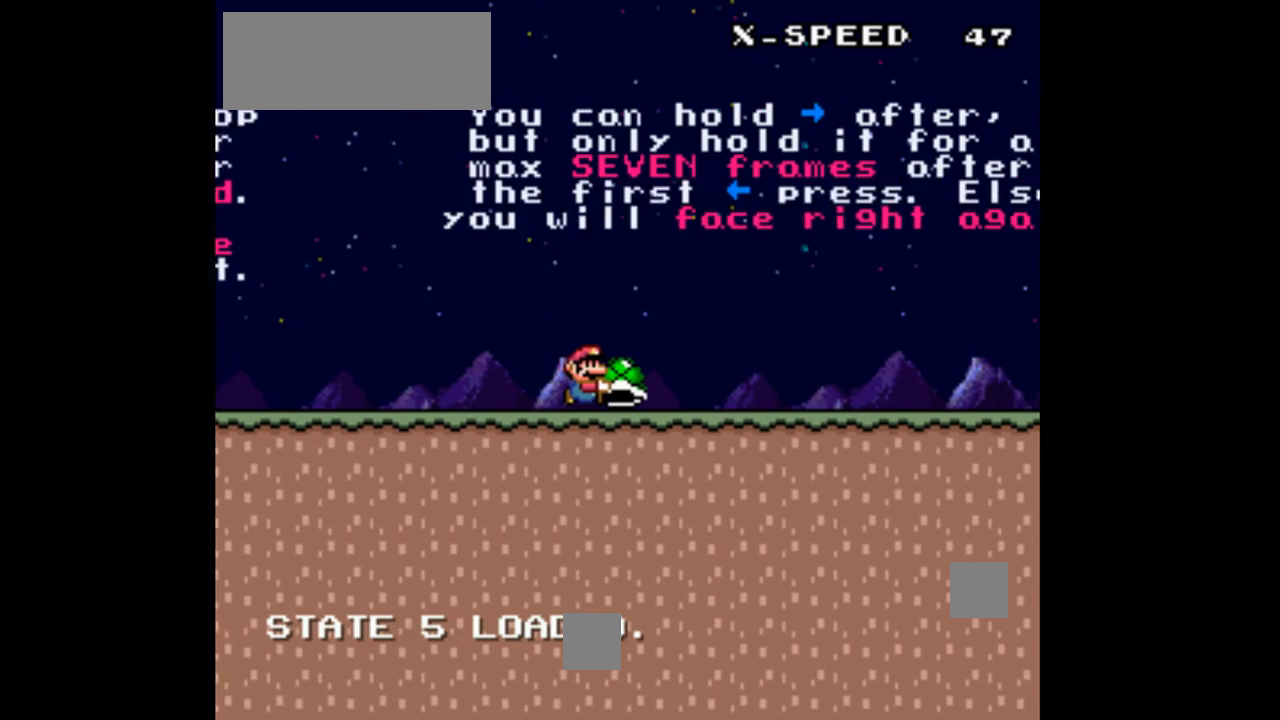
{"buttons": ["Y", "DPAD_RIGHT"], "events": []}
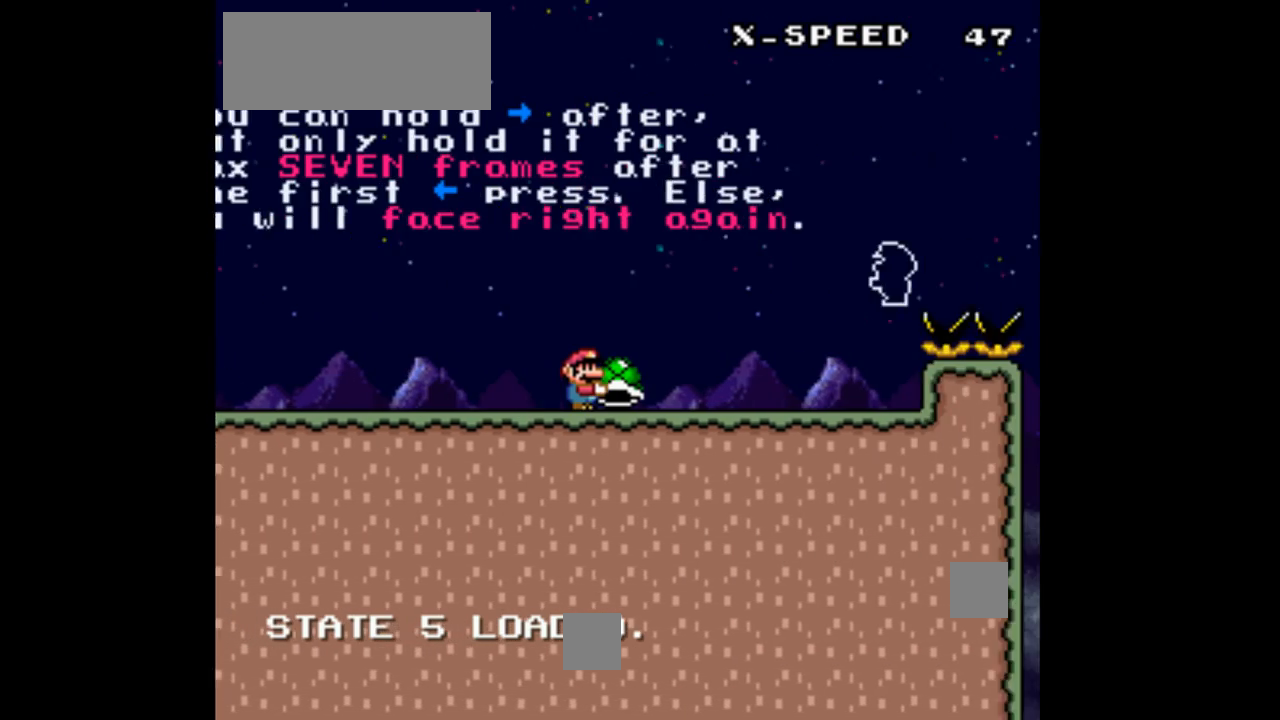
{"buttons": ["B", "Y"], "events": [[400, "B", "down"], [433, "DPAD_LEFT", "down"], [433, "DPAD_RIGHT", "up"], [500, "DPAD_LEFT", "up"]]}
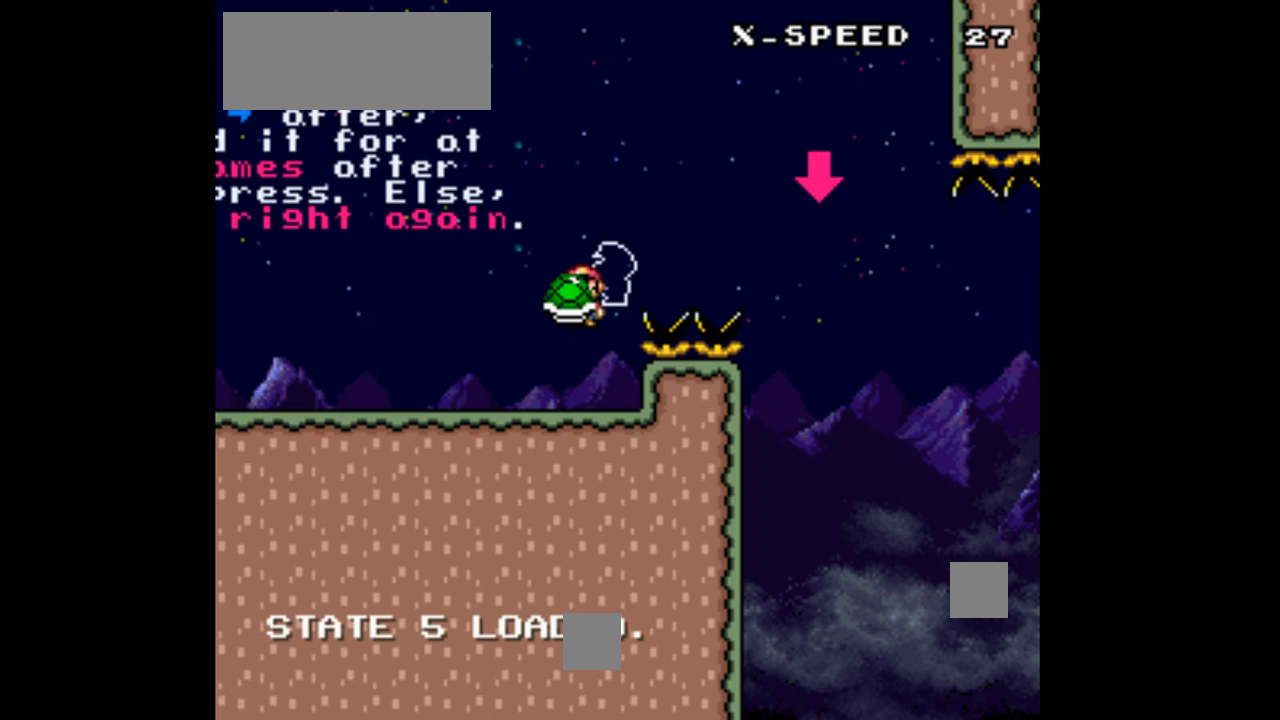
{"buttons": [], "events": [[67, "B", "up"], [500, "Y", "up"]]}